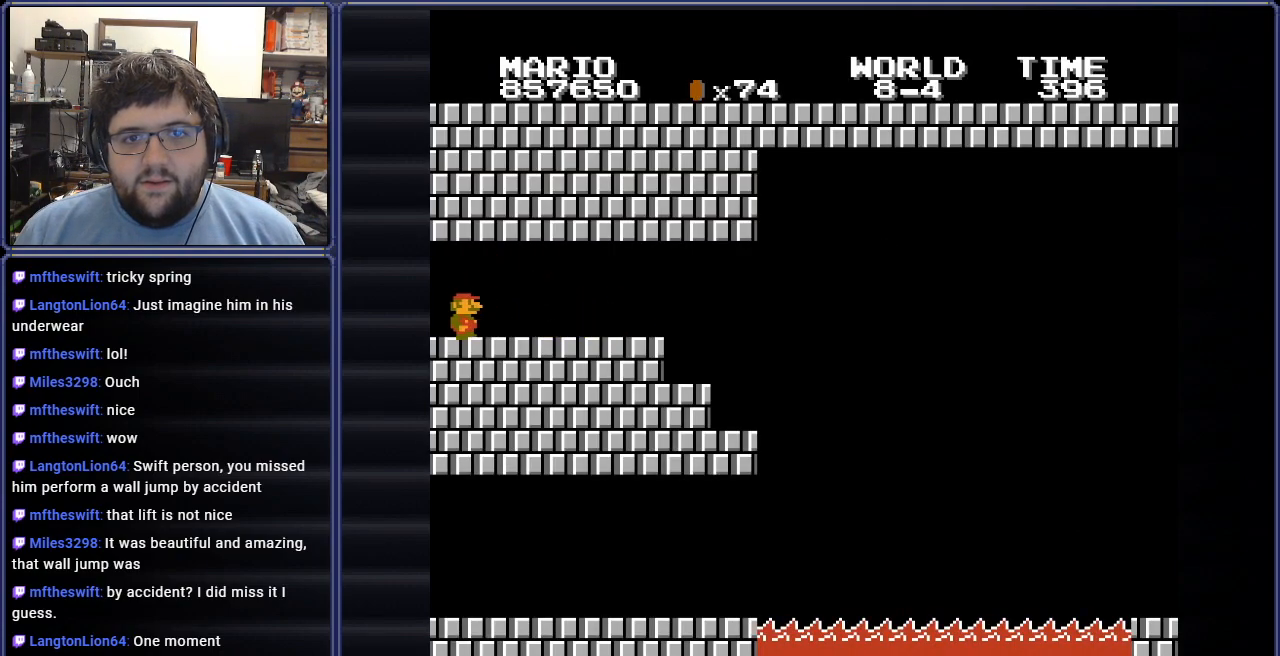
Gameplay with a controller (Nintendo layout); each line is a JSON object with the inputs held at the frame after it. "events" lists button and stick changes between this image and that frame as [ms after this image, input, new state], when the widget could be followed in between. Not read: L3 R3.
{"buttons": ["A", "B"], "events": [[383, "DPAD_RIGHT", "up"], [483, "A", "down"]]}
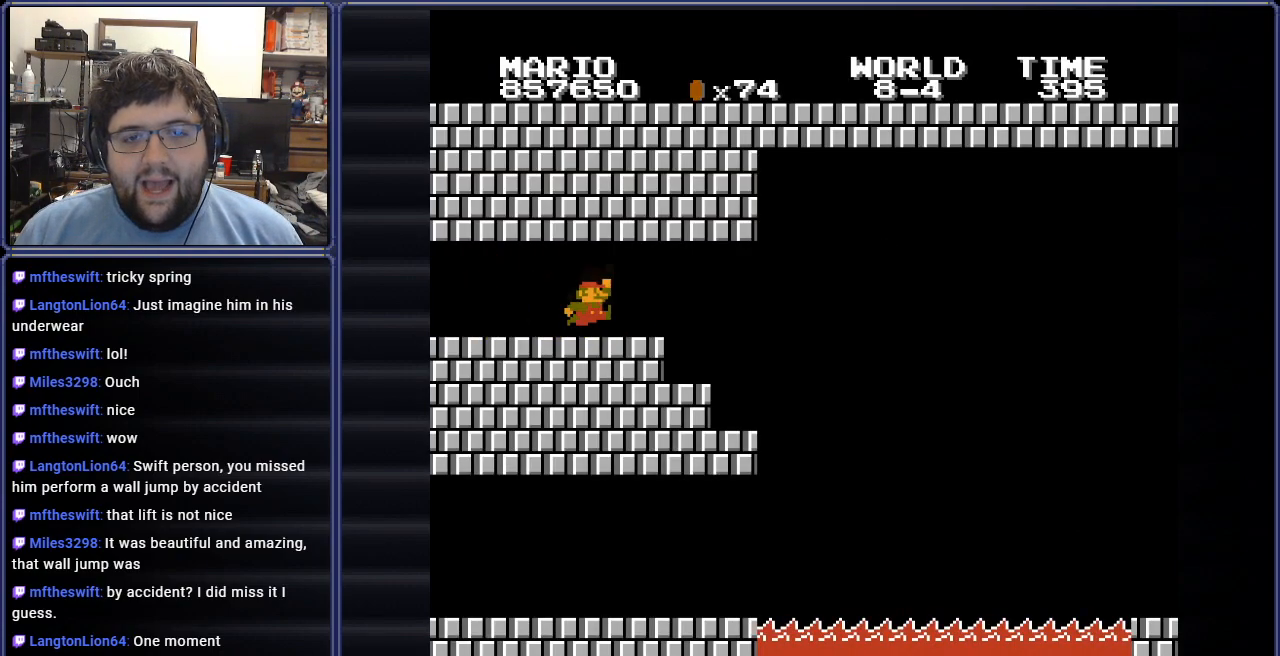
{"buttons": ["B", "DPAD_RIGHT"], "events": [[117, "DPAD_LEFT", "down"], [134, "A", "up"], [401, "DPAD_LEFT", "up"], [484, "DPAD_RIGHT", "down"]]}
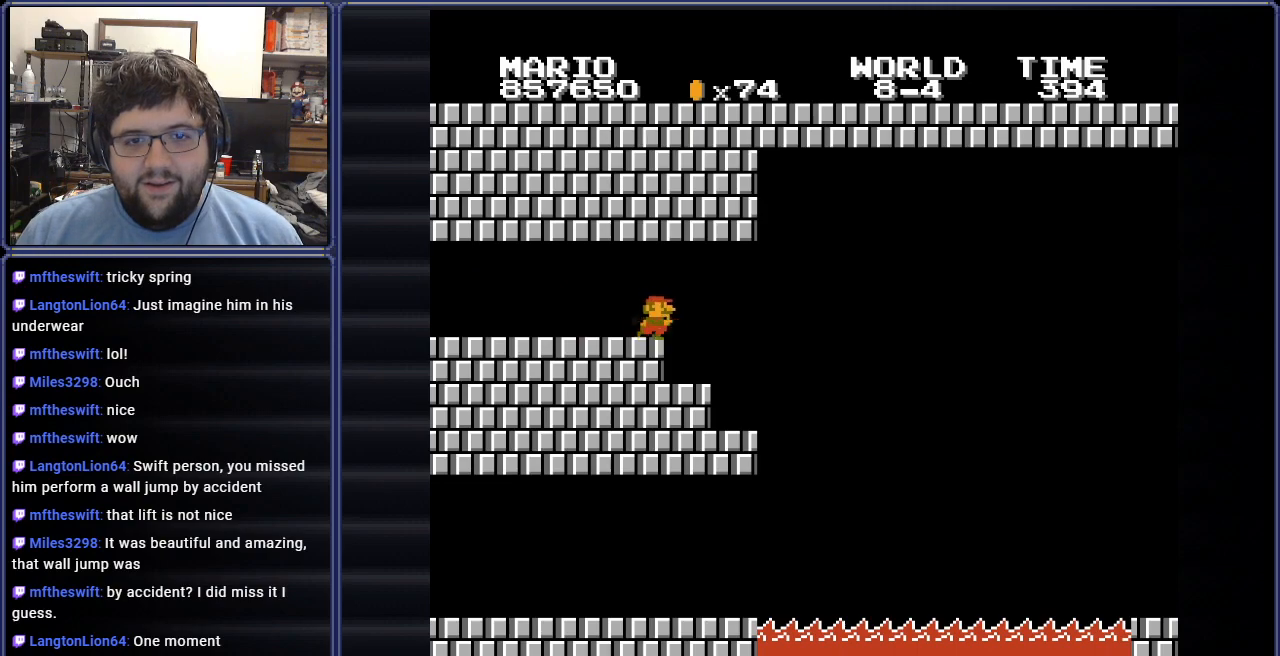
{"buttons": ["A", "B"], "events": [[133, "A", "down"], [250, "A", "up"], [250, "DPAD_RIGHT", "up"], [483, "A", "down"]]}
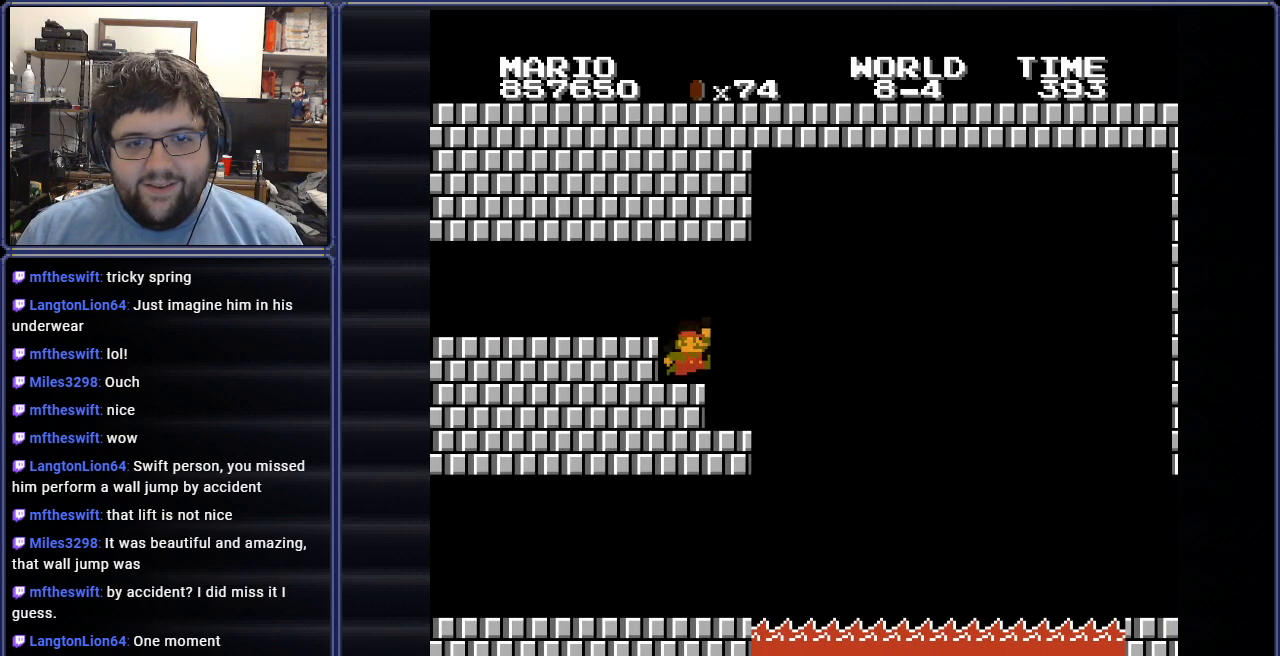
{"buttons": ["B", "DPAD_RIGHT"], "events": [[150, "A", "up"], [484, "DPAD_RIGHT", "down"]]}
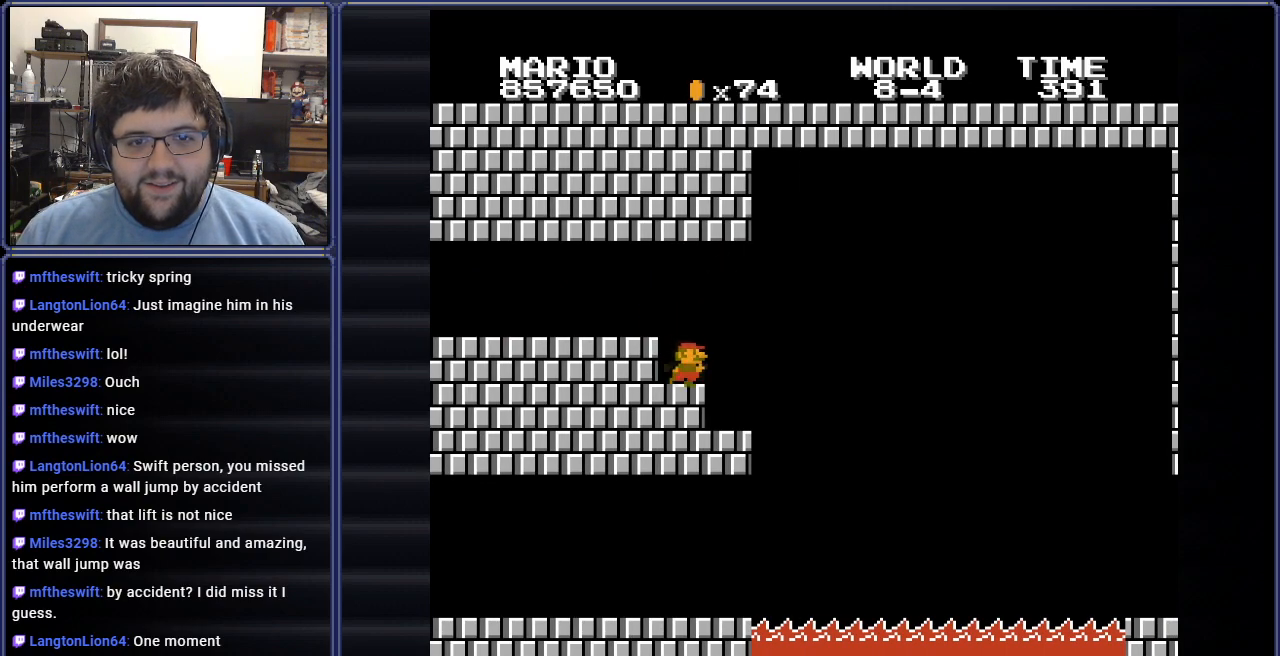
{"buttons": ["B", "DPAD_LEFT"], "events": [[83, "A", "down"], [200, "DPAD_RIGHT", "up"], [216, "A", "up"], [400, "DPAD_LEFT", "down"]]}
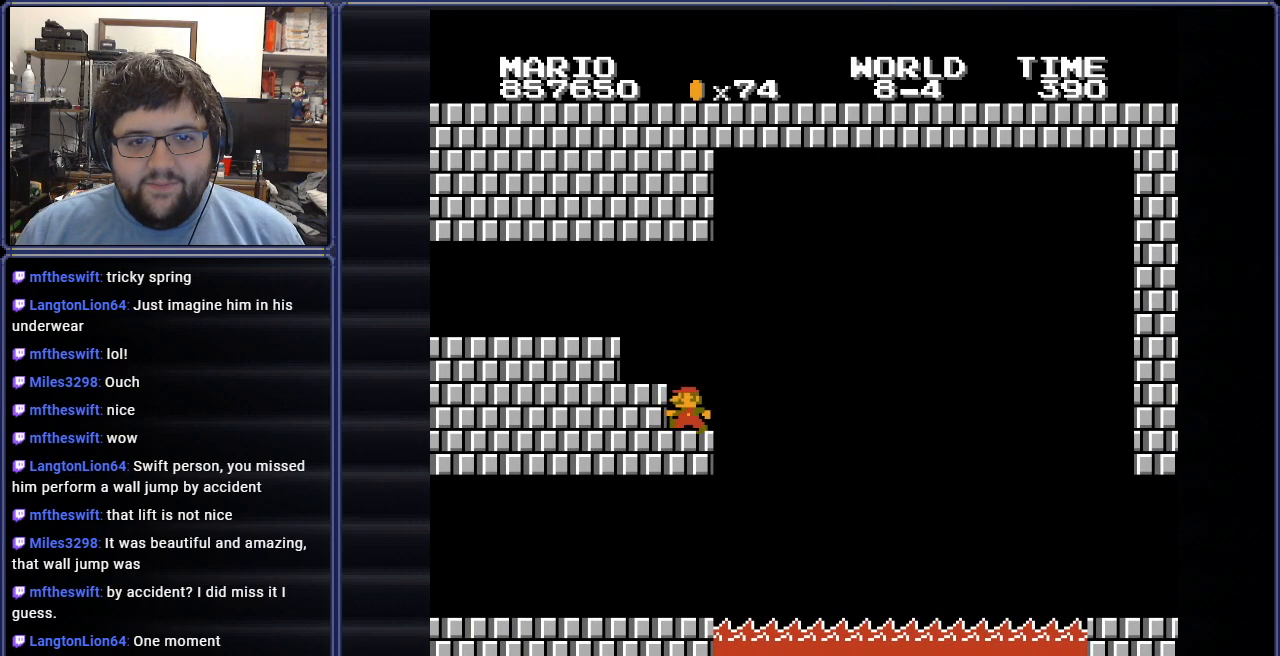
{"buttons": ["B", "DPAD_LEFT"], "events": [[134, "DPAD_LEFT", "up"], [384, "DPAD_LEFT", "down"]]}
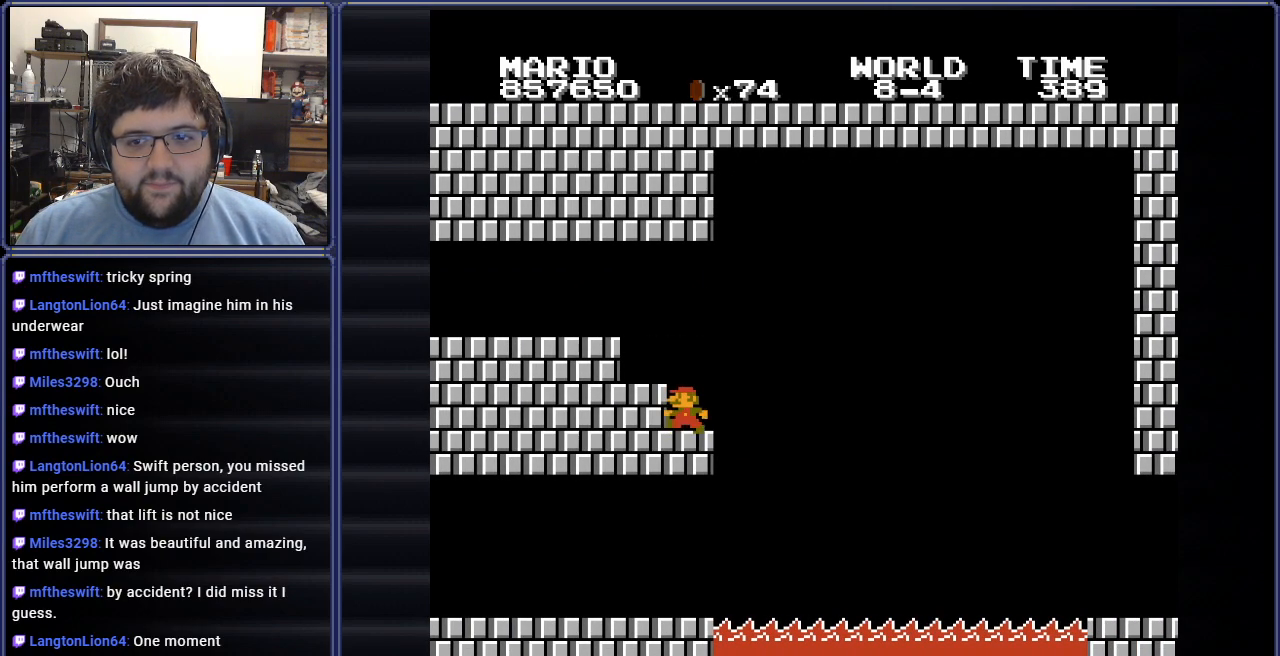
{"buttons": ["B"], "events": [[166, "DPAD_LEFT", "up"]]}
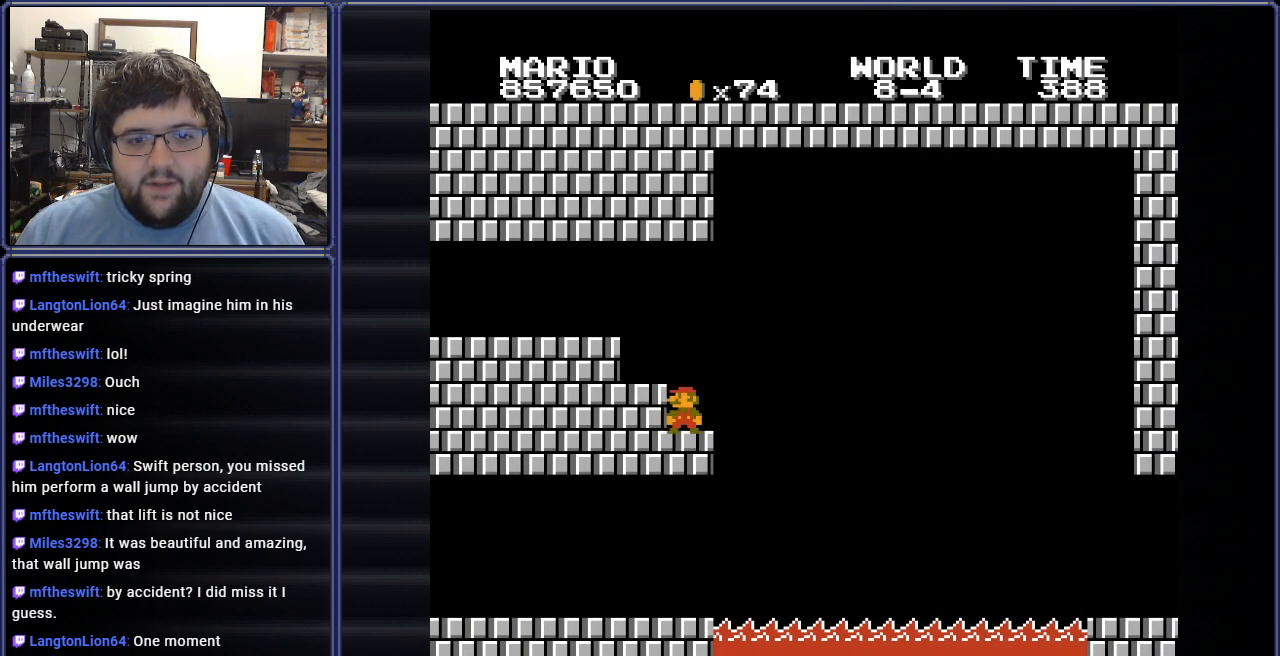
{"buttons": ["B", "DPAD_RIGHT"], "events": [[501, "DPAD_RIGHT", "down"]]}
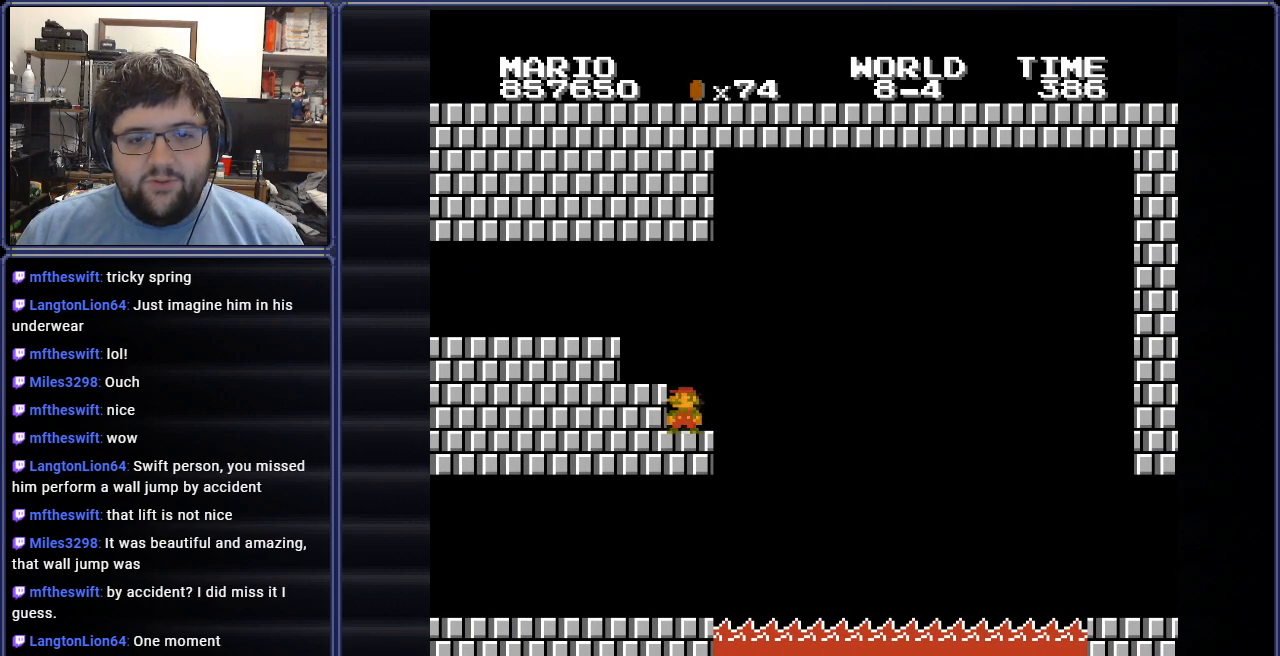
{"buttons": ["B", "DPAD_RIGHT"], "events": [[133, "DPAD_RIGHT", "up"], [350, "DPAD_RIGHT", "down"]]}
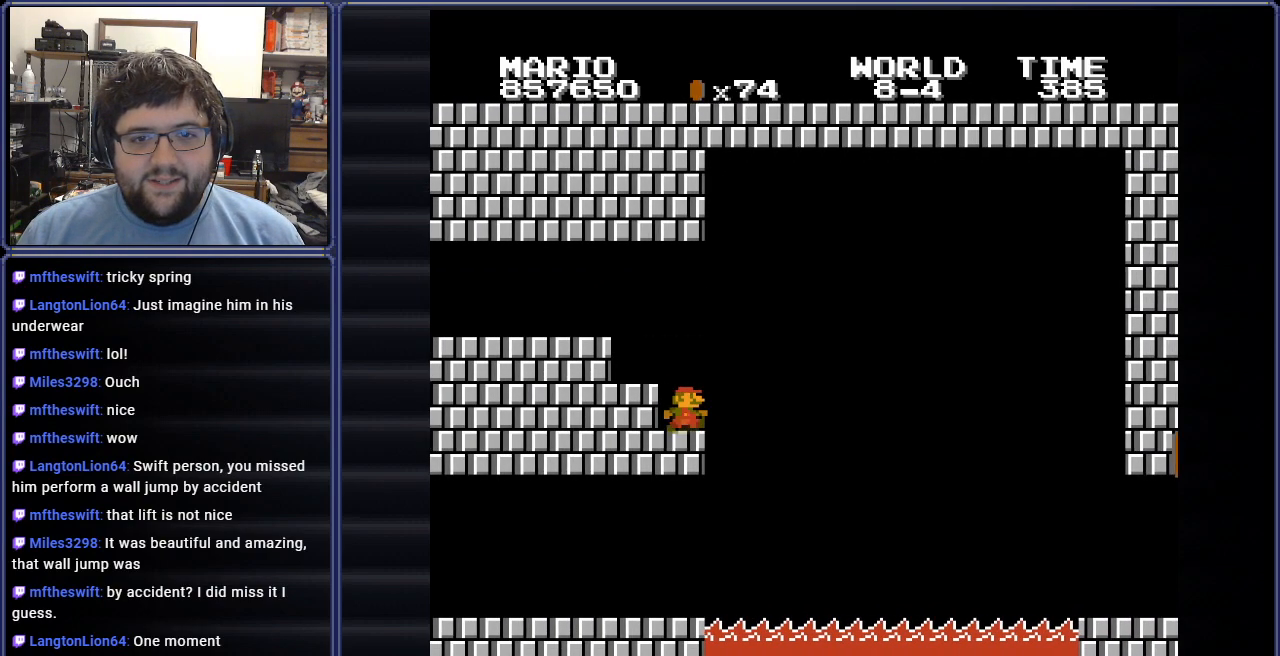
{"buttons": ["A", "B"], "events": [[50, "DPAD_RIGHT", "up"], [317, "DPAD_RIGHT", "down"], [417, "A", "down"], [451, "DPAD_RIGHT", "up"]]}
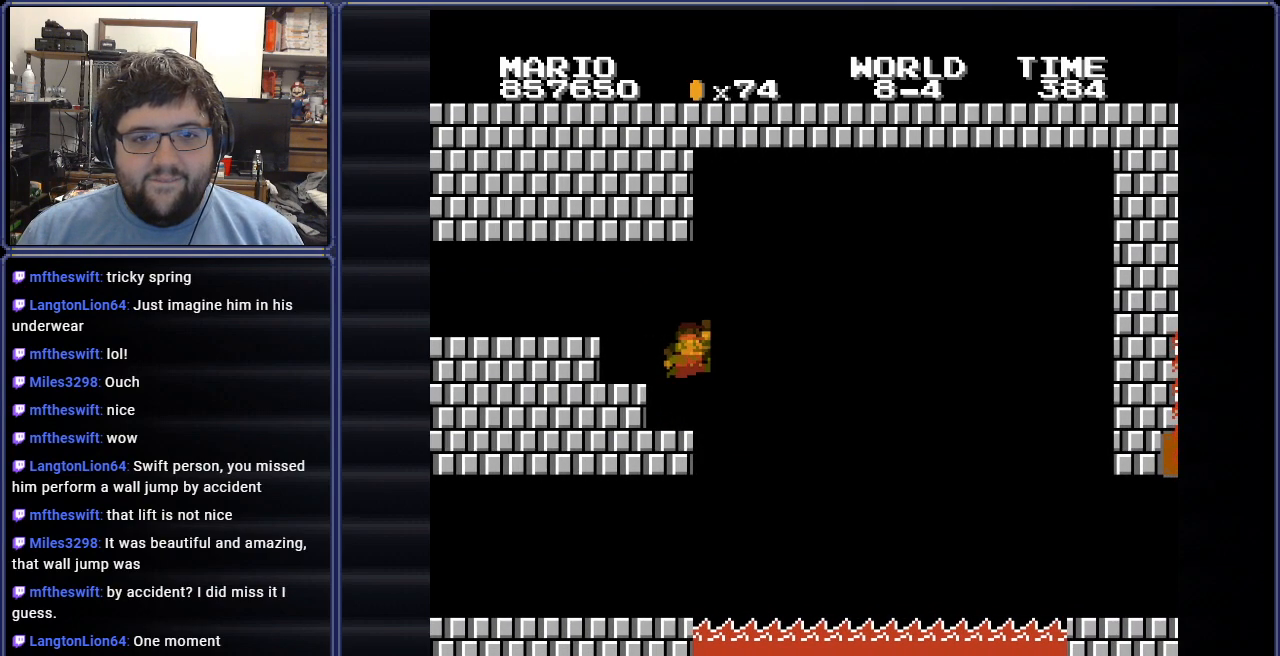
{"buttons": ["B", "DPAD_UP", "DPAD_LEFT"], "events": [[16, "A", "up"], [183, "DPAD_LEFT", "down"], [217, "DPAD_UP", "down"]]}
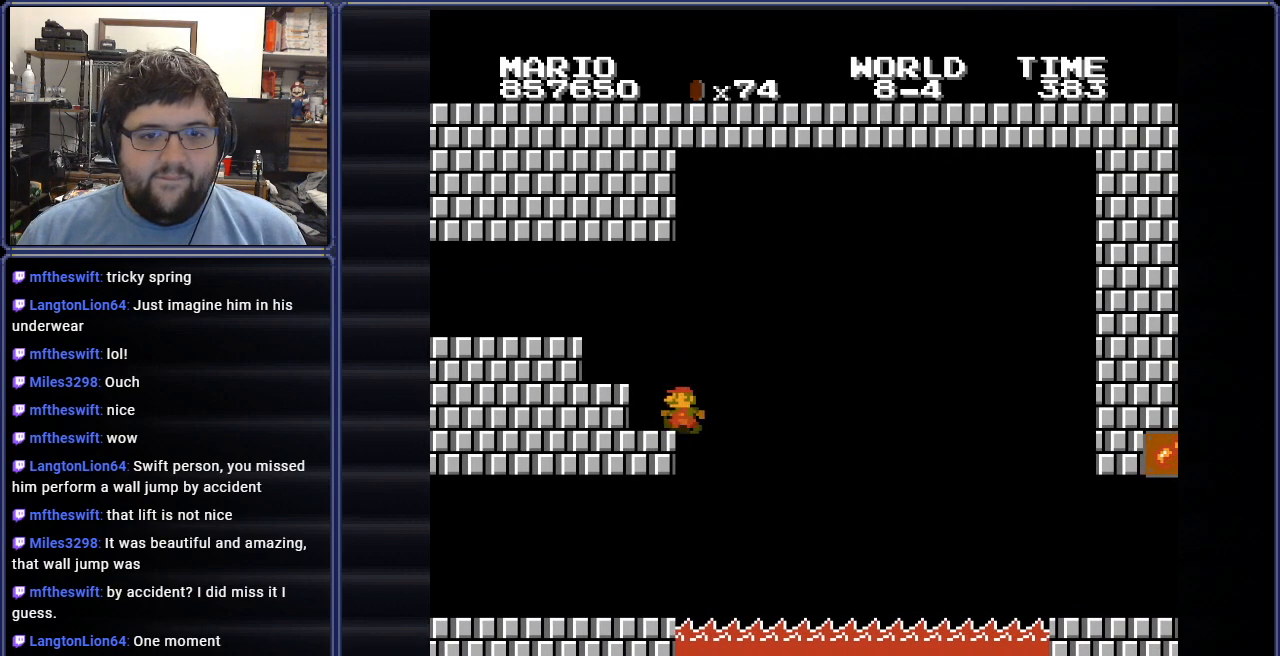
{"buttons": ["DPAD_RIGHT"], "events": [[150, "DPAD_UP", "up"], [234, "DPAD_LEFT", "up"], [451, "DPAD_RIGHT", "down"], [501, "B", "up"]]}
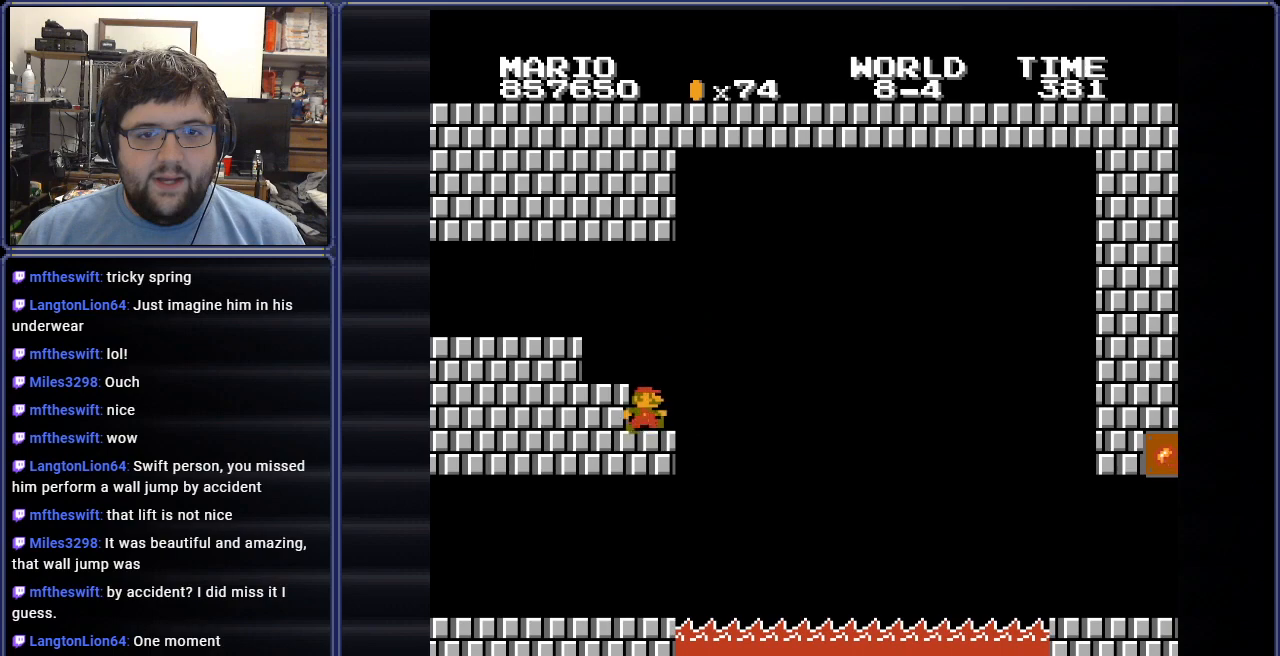
{"buttons": ["A", "DPAD_RIGHT"], "events": [[133, "DPAD_RIGHT", "up"], [300, "DPAD_RIGHT", "down"], [500, "A", "down"]]}
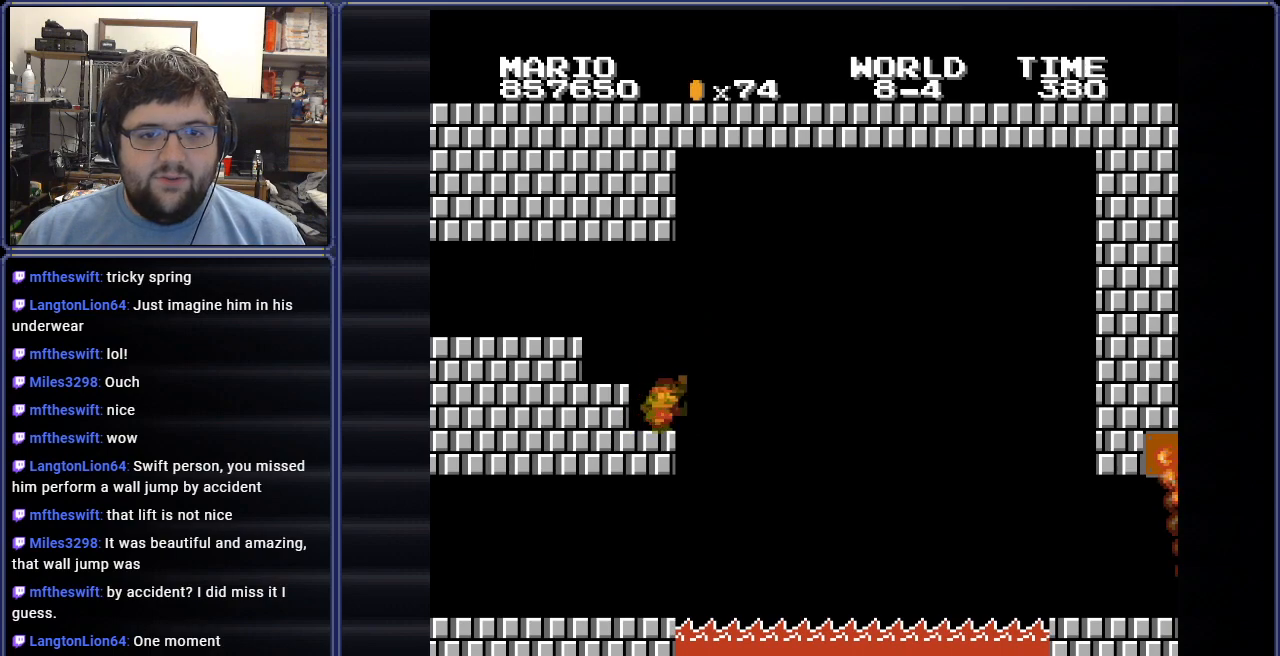
{"buttons": ["DPAD_UP", "DPAD_LEFT"], "events": [[84, "DPAD_RIGHT", "up"], [117, "A", "up"], [184, "DPAD_LEFT", "down"], [284, "DPAD_UP", "down"]]}
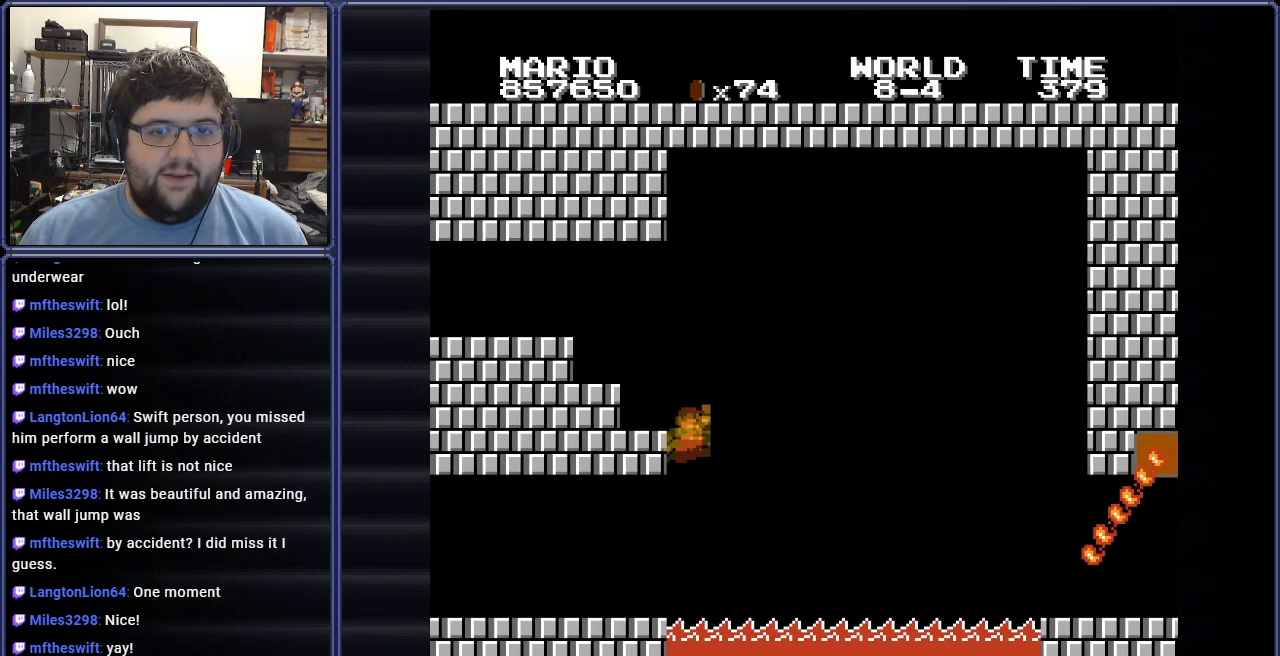
{"buttons": ["B", "DPAD_LEFT"], "events": [[217, "B", "down"], [400, "DPAD_UP", "up"]]}
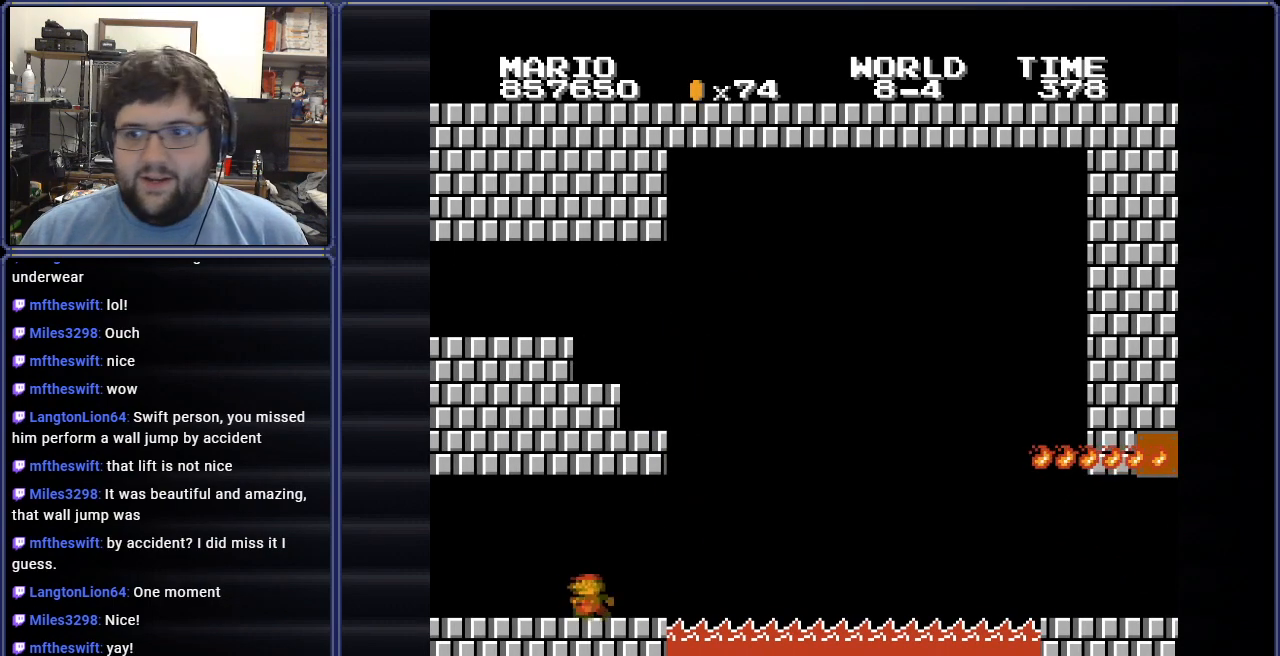
{"buttons": ["B"], "events": [[334, "DPAD_LEFT", "up"]]}
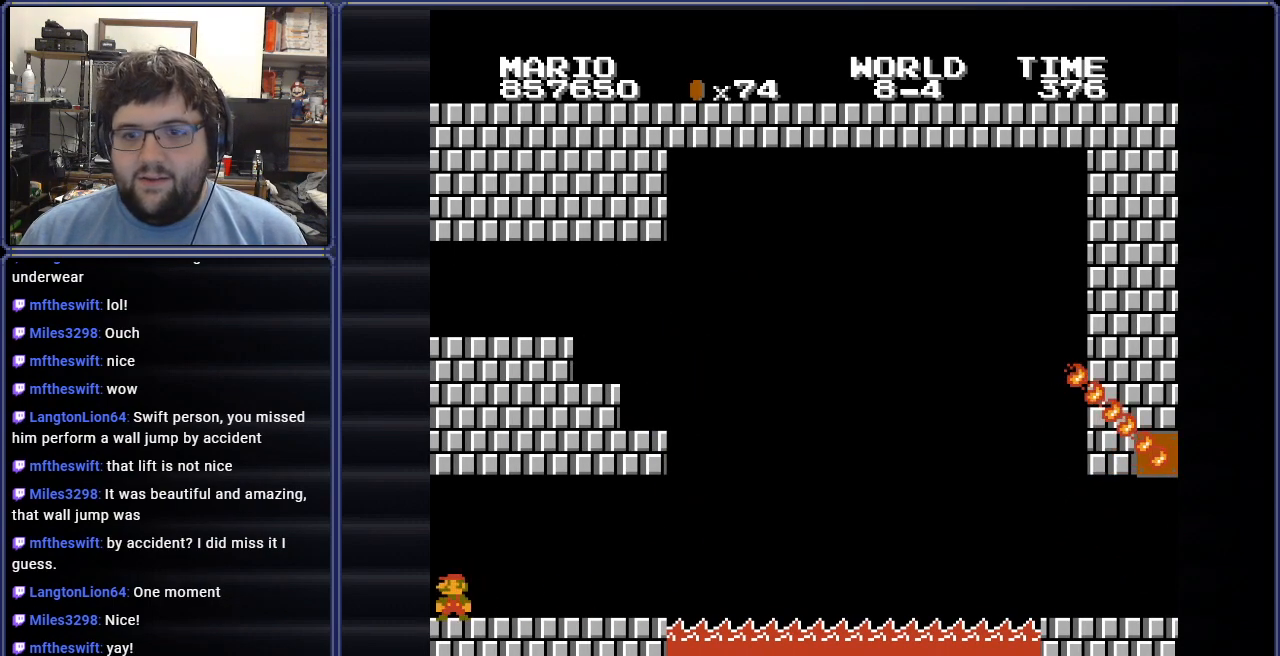
{"buttons": ["B"], "events": [[33, "DPAD_RIGHT", "down"], [117, "DPAD_RIGHT", "up"]]}
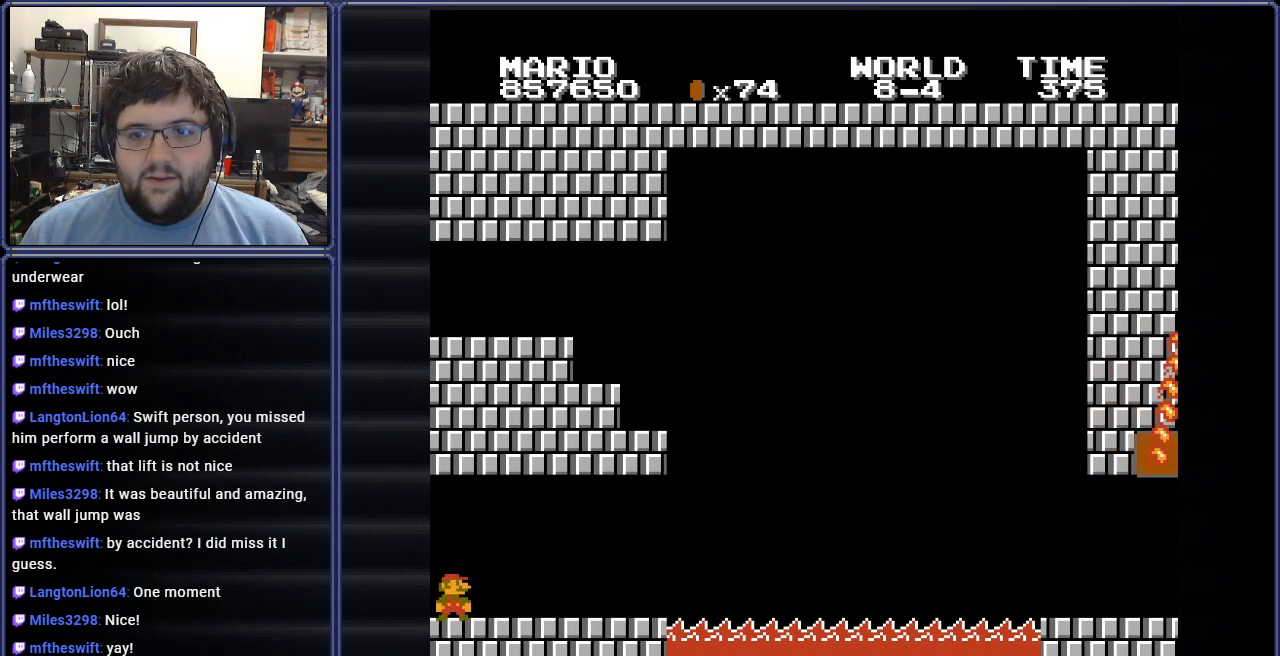
{"buttons": ["B"], "events": []}
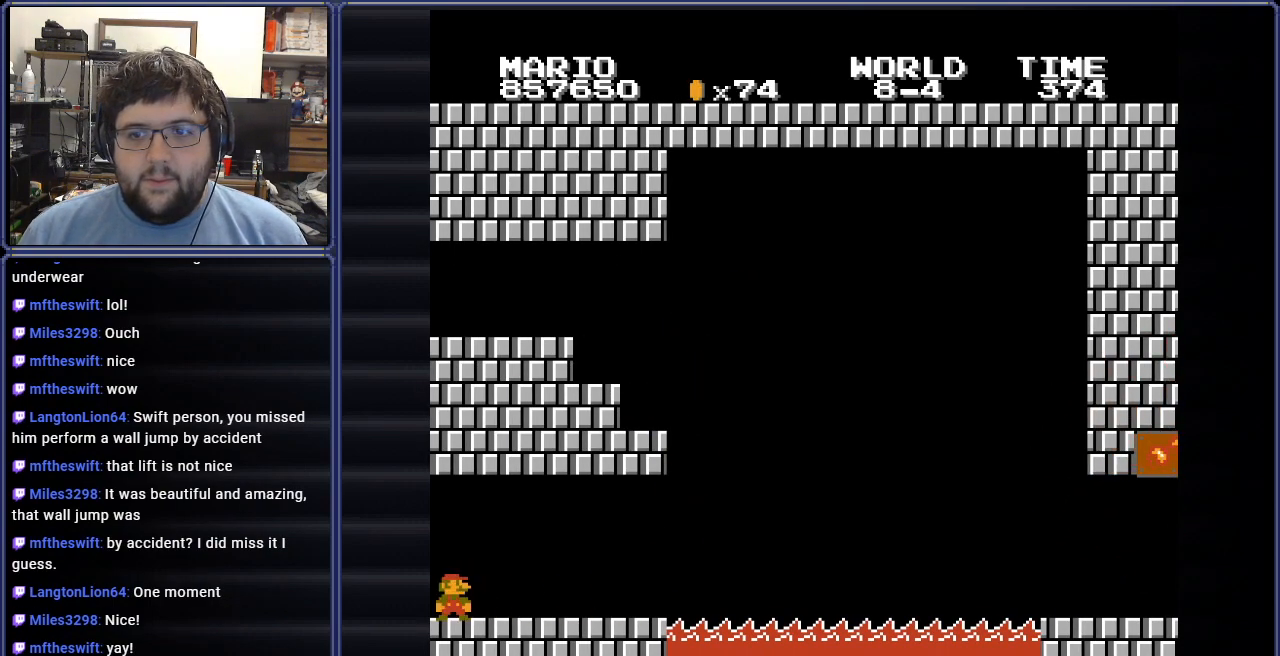
{"buttons": ["B"], "events": [[300, "DPAD_LEFT", "down"], [500, "DPAD_LEFT", "up"]]}
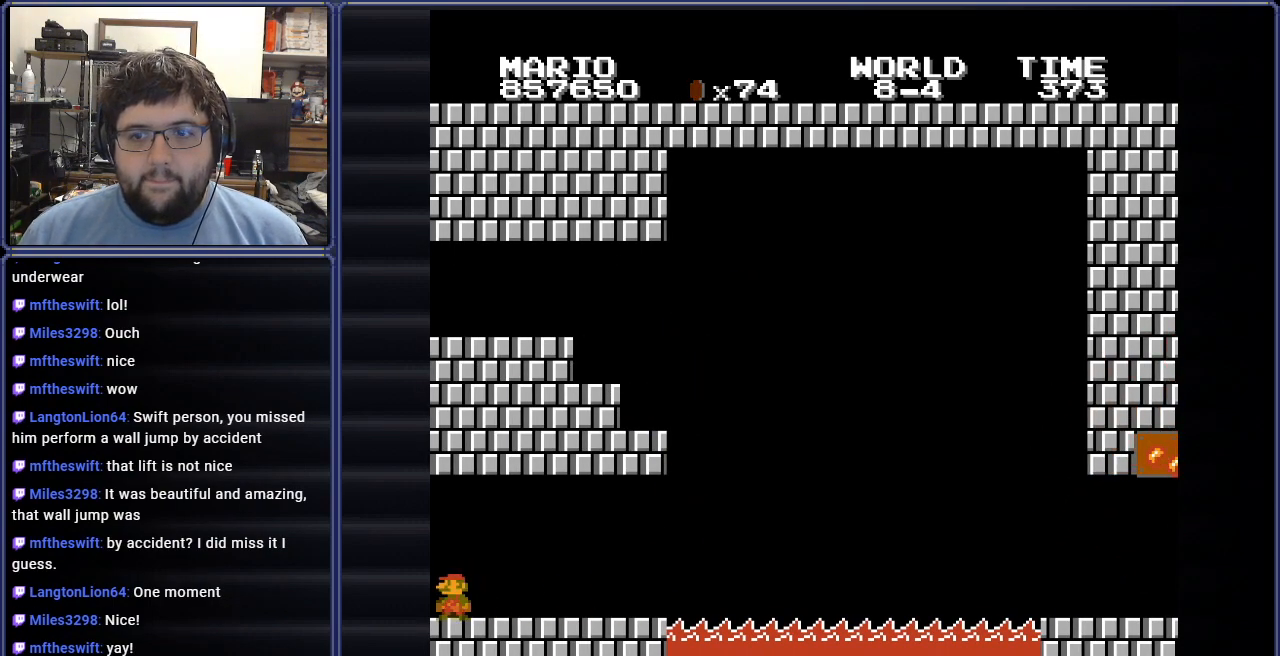
{"buttons": ["B", "DPAD_RIGHT"], "events": [[468, "DPAD_RIGHT", "down"]]}
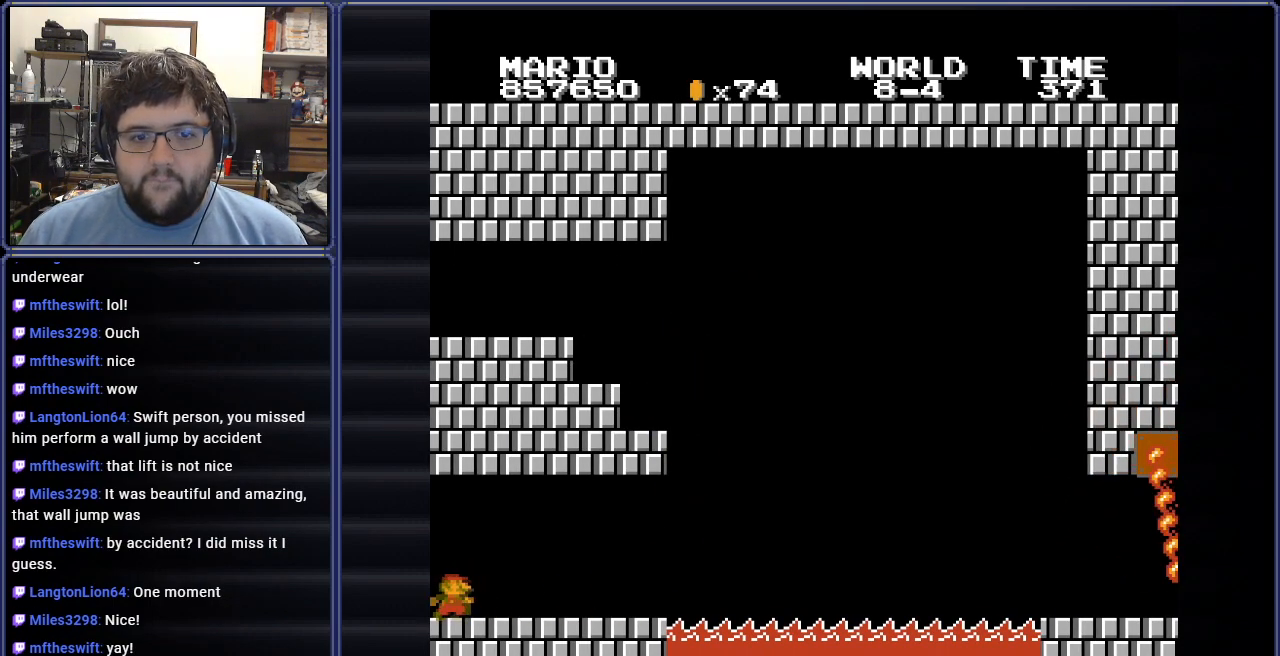
{"buttons": ["B", "DPAD_RIGHT"], "events": [[183, "DPAD_RIGHT", "up"], [250, "DPAD_RIGHT", "down"]]}
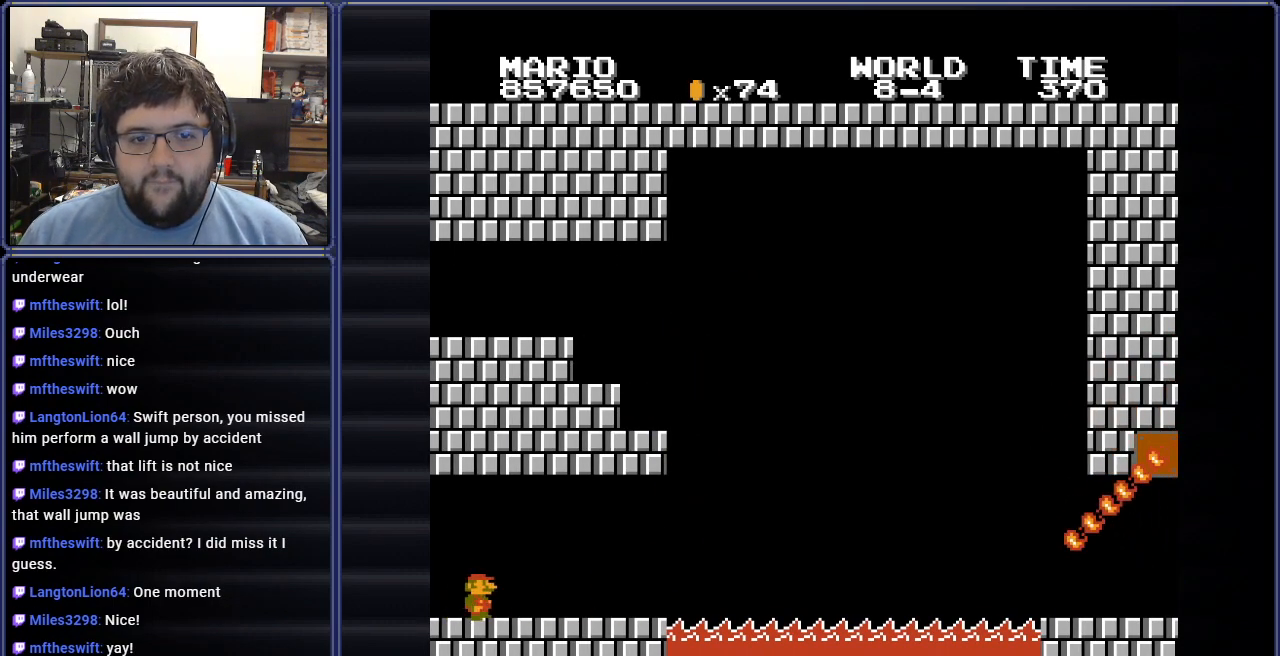
{"buttons": ["B", "DPAD_RIGHT"], "events": []}
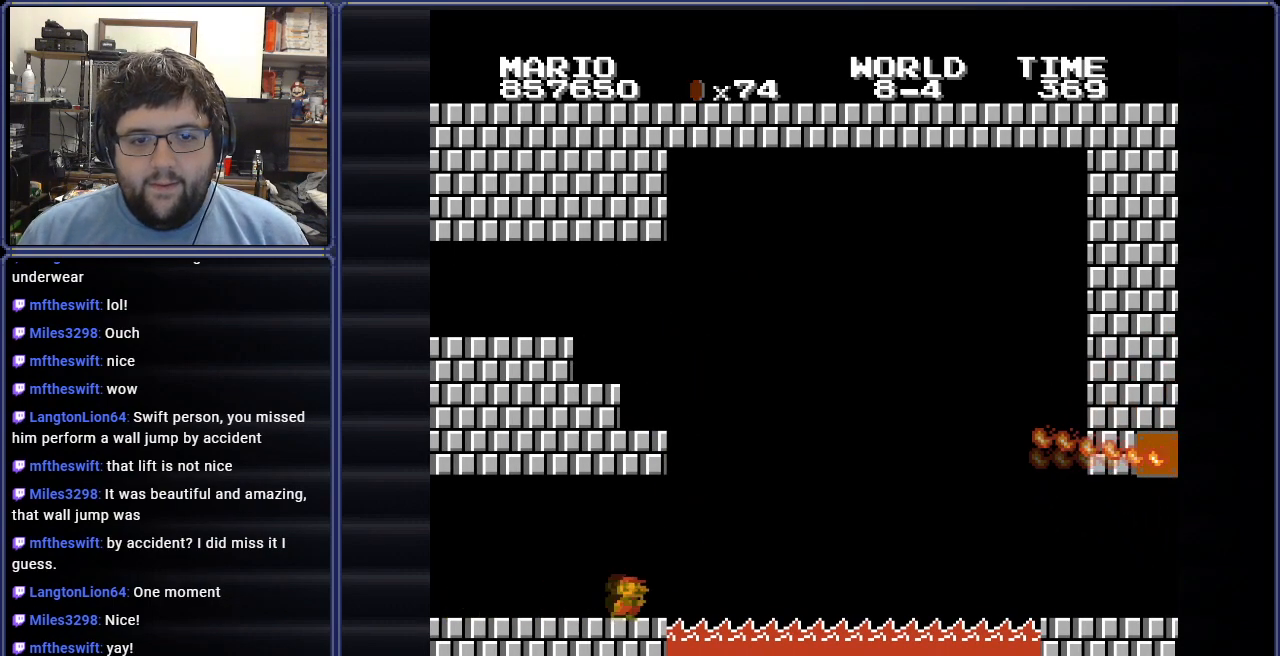
{"buttons": ["A", "B", "DPAD_RIGHT"], "events": [[100, "A", "down"]]}
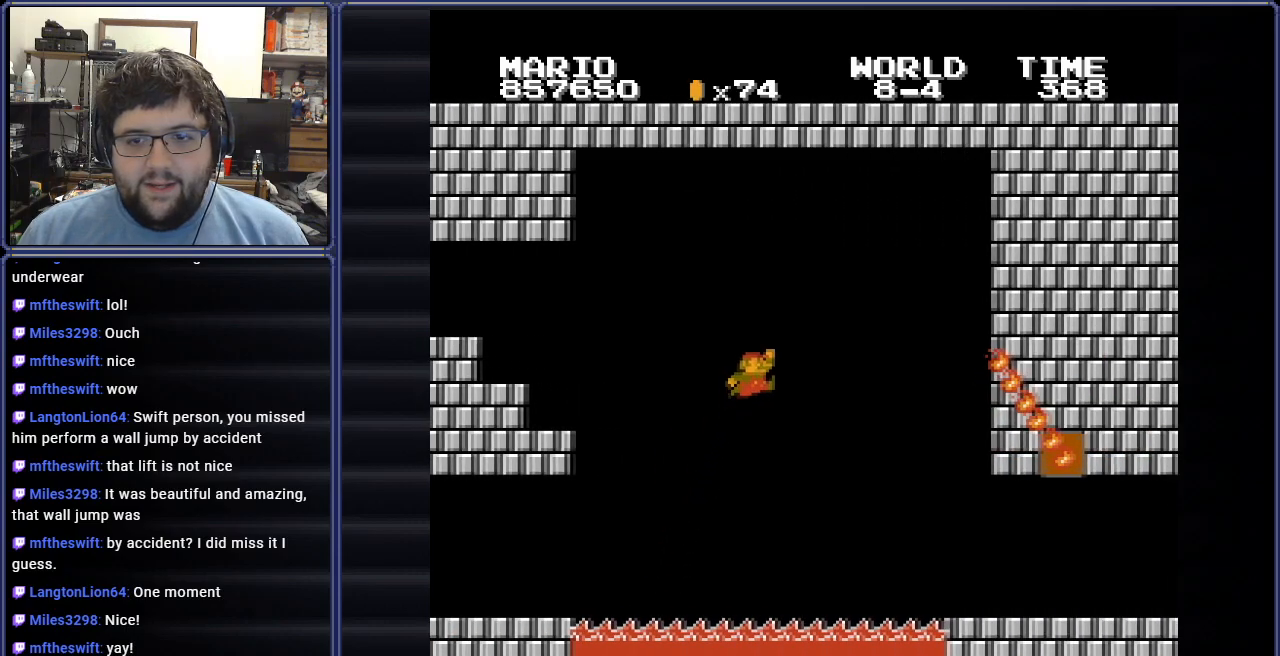
{"buttons": ["B", "DPAD_RIGHT"], "events": [[301, "A", "up"]]}
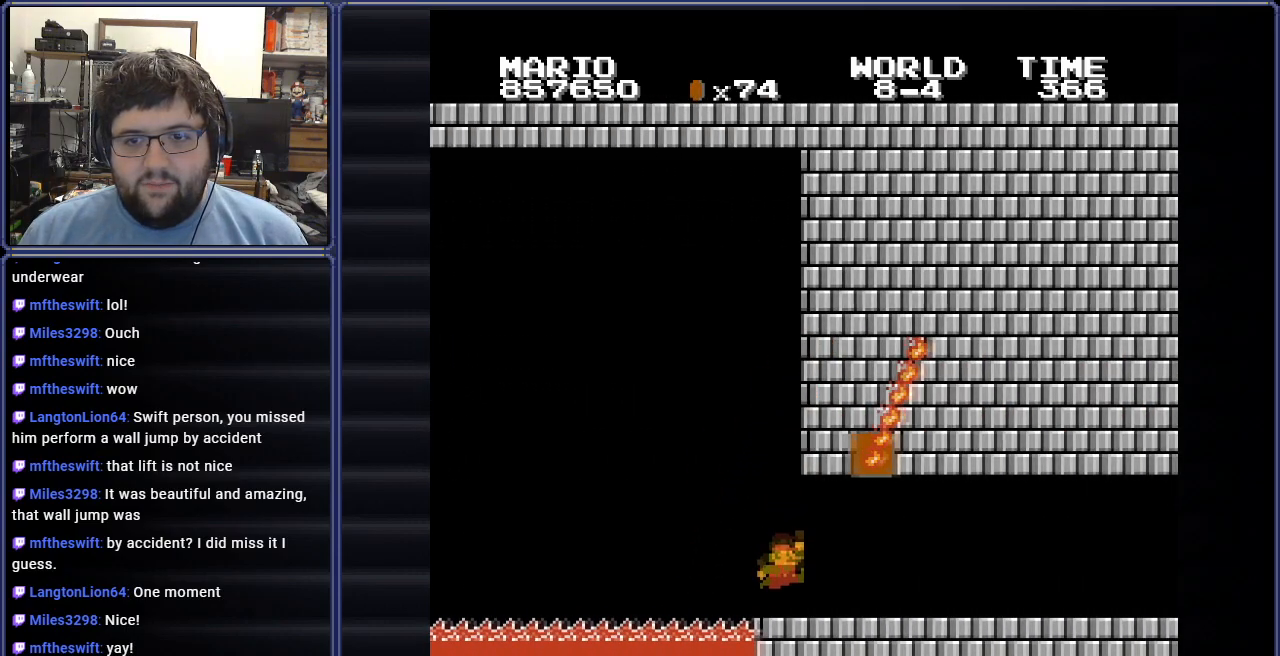
{"buttons": [], "events": [[350, "B", "up"], [367, "DPAD_RIGHT", "up"]]}
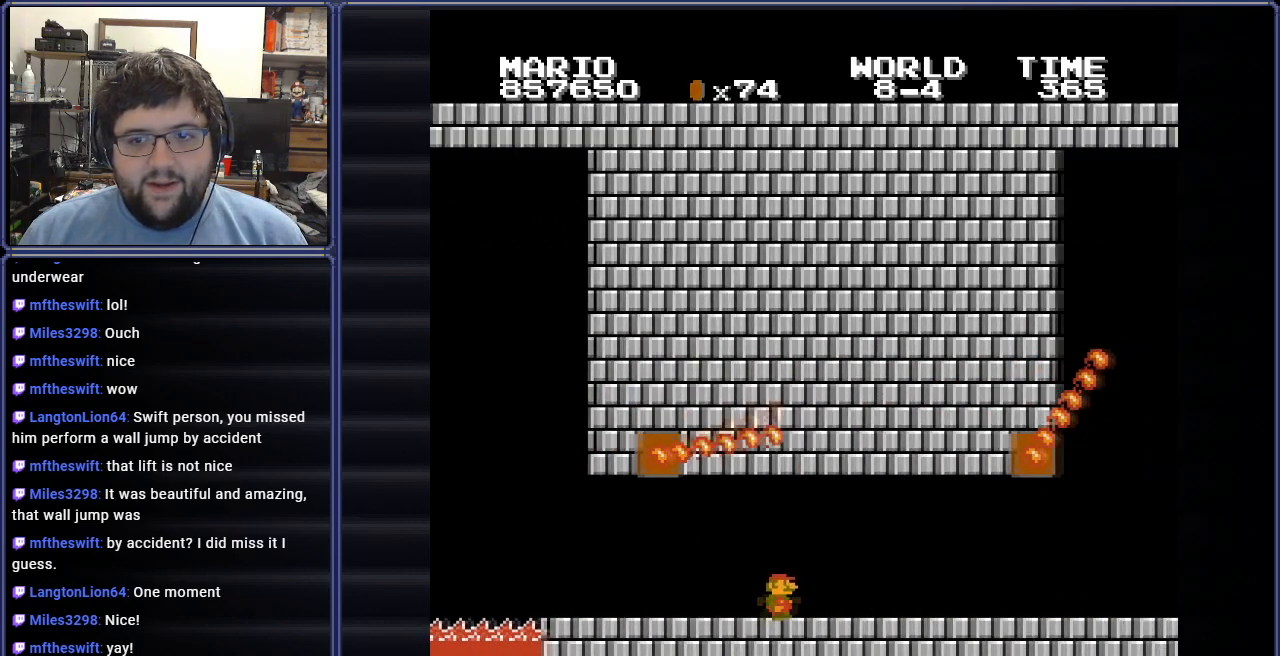
{"buttons": ["DPAD_LEFT"], "events": [[101, "DPAD_RIGHT", "down"], [234, "DPAD_RIGHT", "up"], [234, "DPAD_UP", "down"], [251, "DPAD_LEFT", "down"], [251, "DPAD_UP", "up"]]}
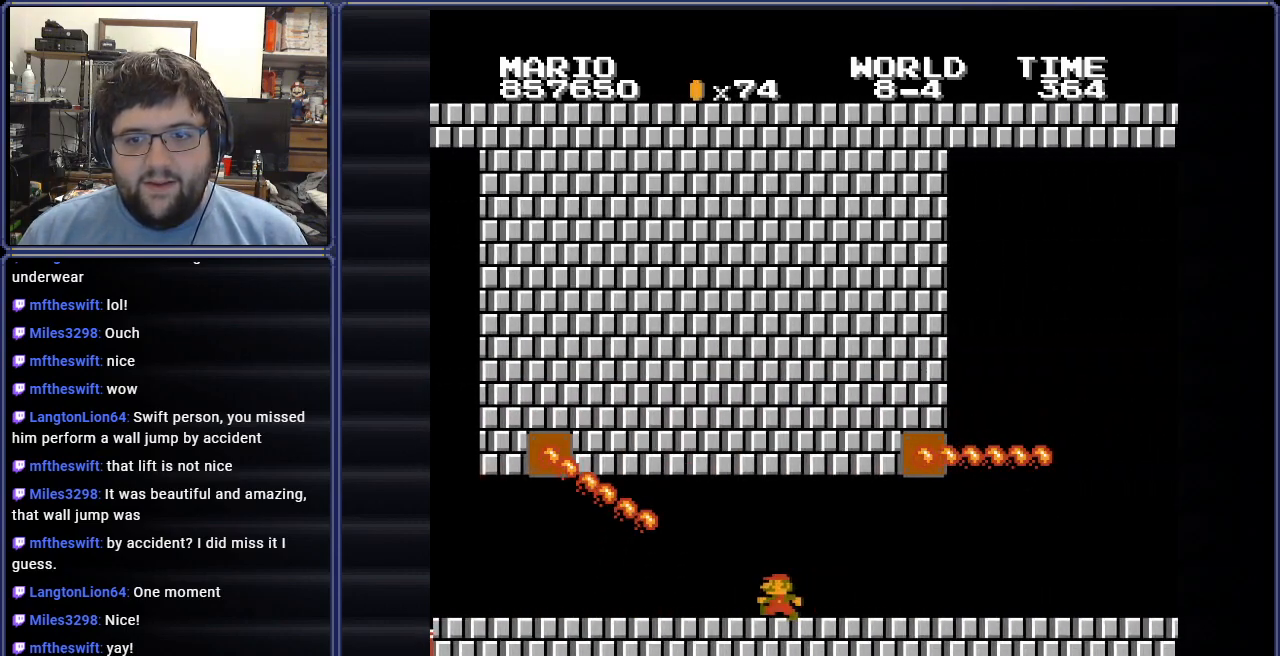
{"buttons": [], "events": [[334, "DPAD_LEFT", "up"]]}
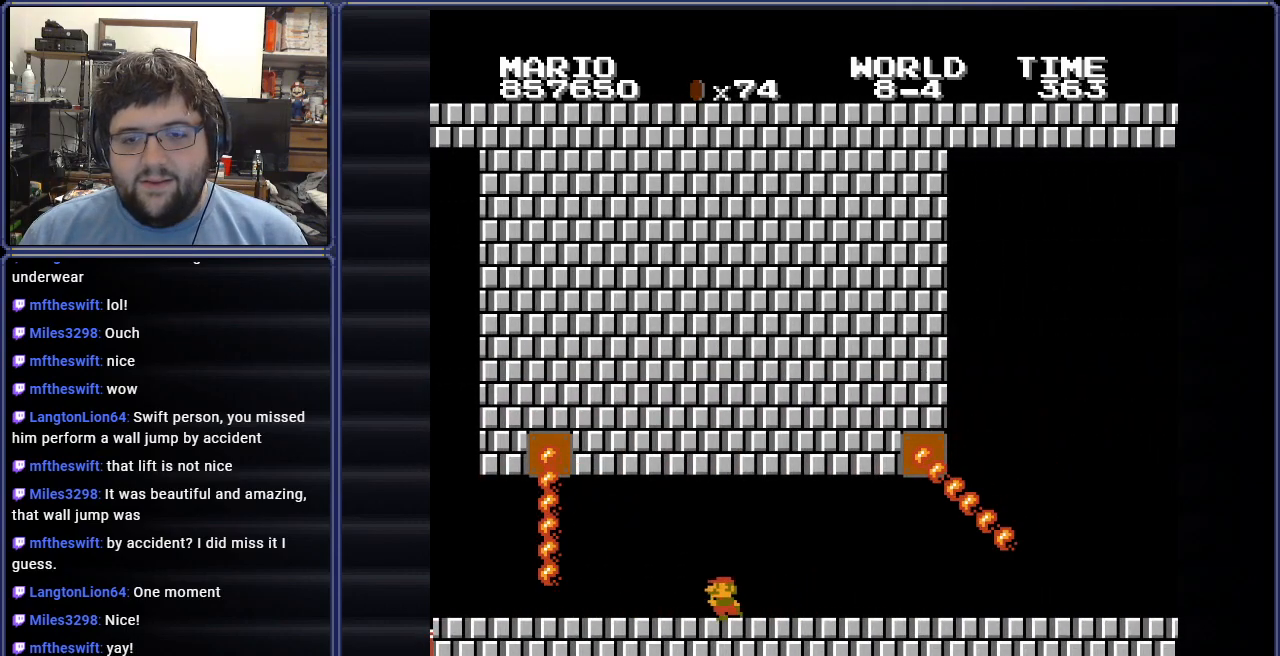
{"buttons": ["B", "DPAD_RIGHT"], "events": [[117, "DPAD_RIGHT", "down"], [217, "B", "down"], [418, "DPAD_RIGHT", "up"], [501, "DPAD_RIGHT", "down"]]}
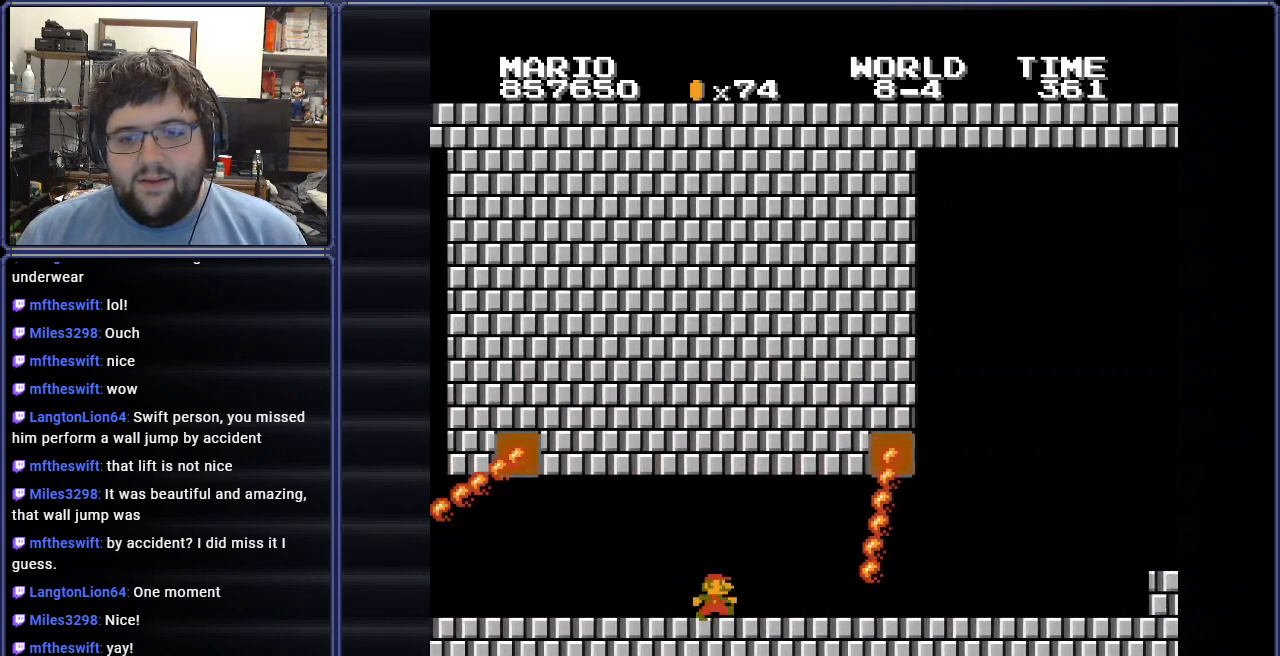
{"buttons": ["B", "DPAD_RIGHT"], "events": []}
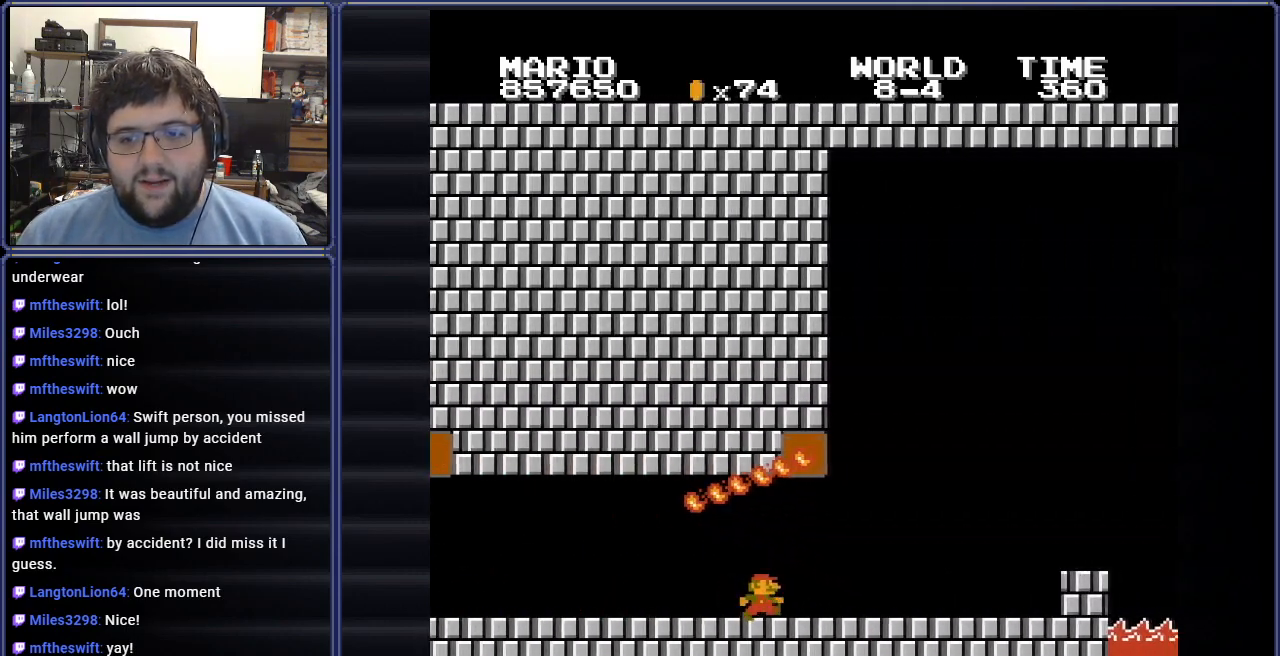
{"buttons": ["B", "DPAD_RIGHT"], "events": []}
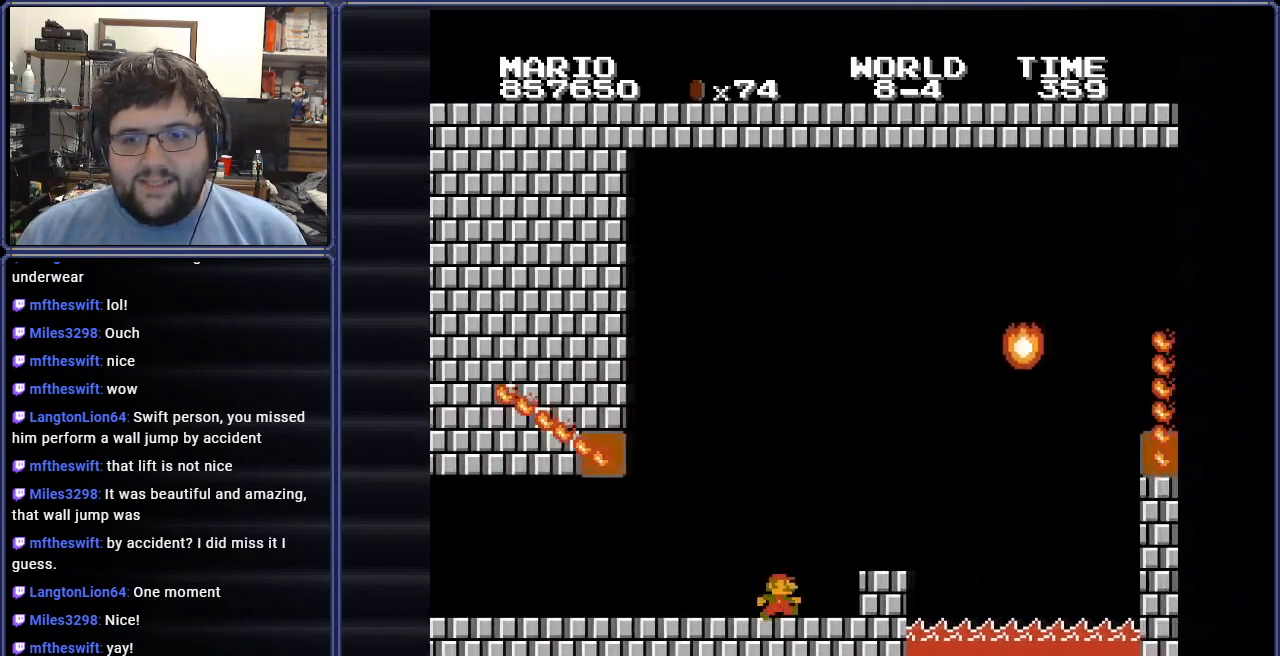
{"buttons": ["B", "DPAD_LEFT"], "events": [[50, "DPAD_RIGHT", "up"], [400, "DPAD_LEFT", "down"]]}